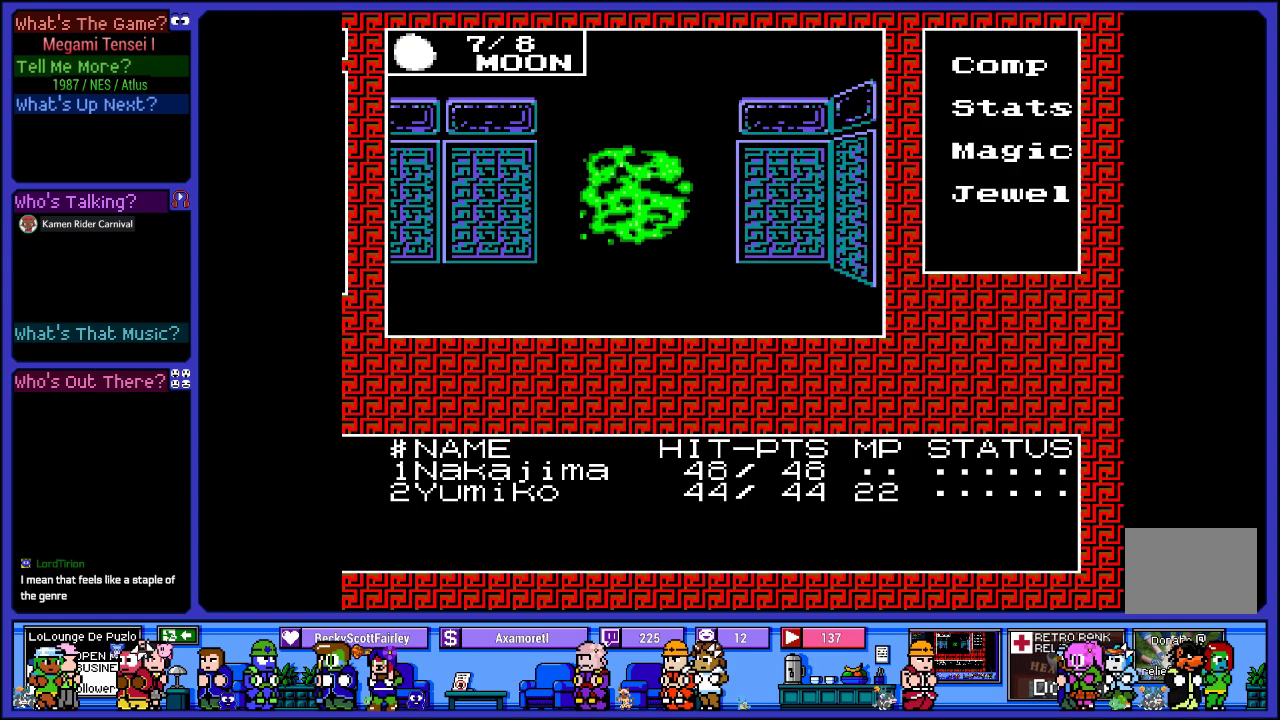
Gameplay with a controller (PlayStation layout); each line is a JSON object with the inputs held at the frame after it. "events" lists button and stick changes between this image and that frame as [ms after this image, input, new state], when the widget could be followed in between. Not read: L3 R3.
{"buttons": [], "left_stick": "center", "right_stick": "center", "events": []}
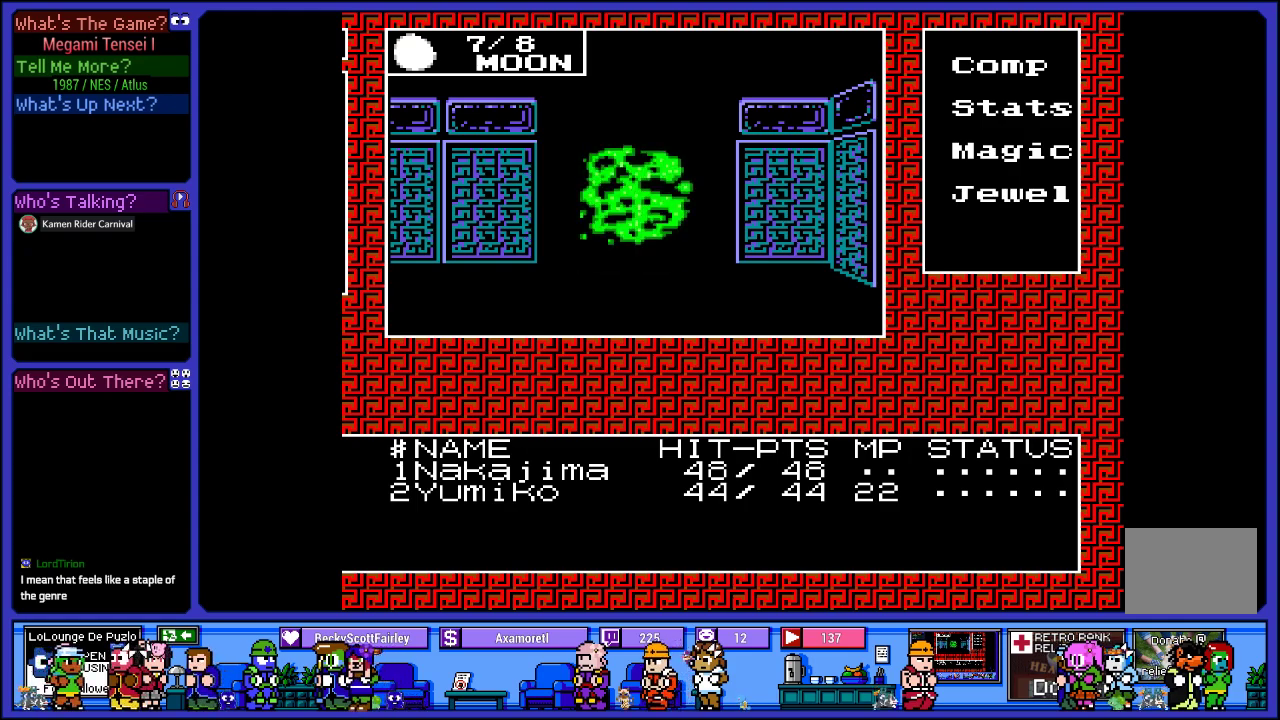
{"buttons": [], "left_stick": "center", "right_stick": "center", "events": []}
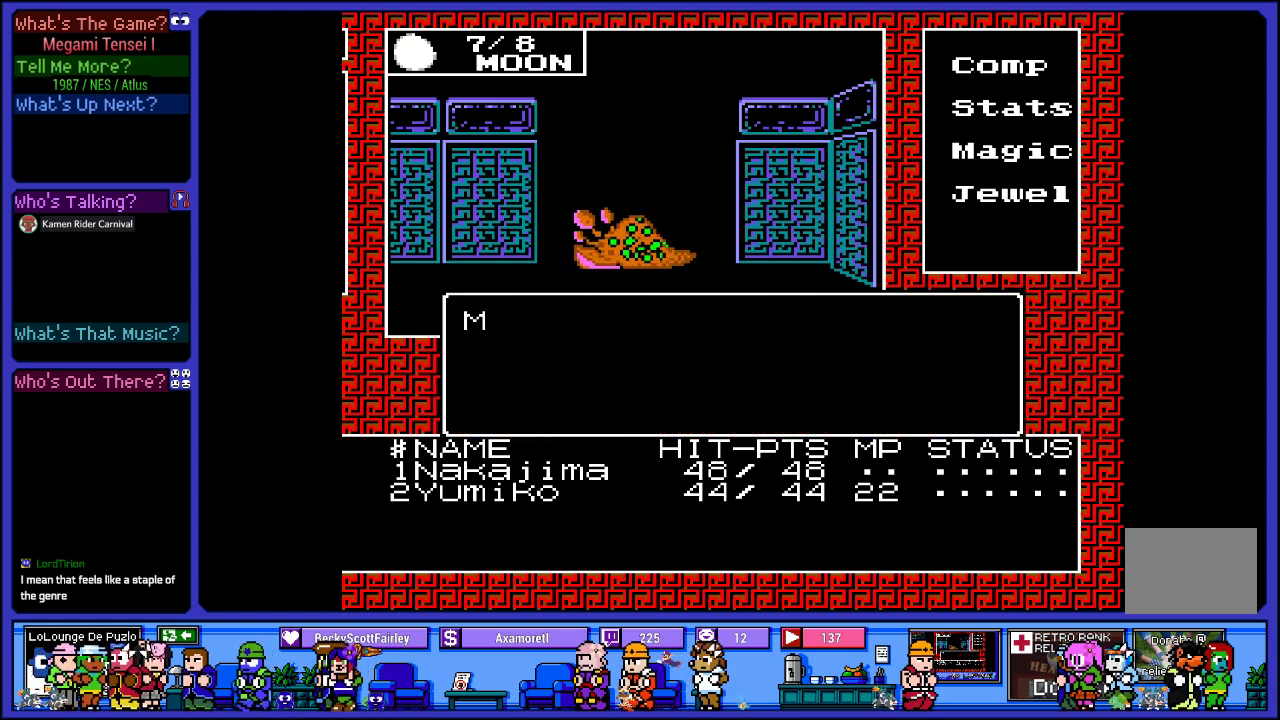
{"buttons": [], "left_stick": "center", "right_stick": "center", "events": []}
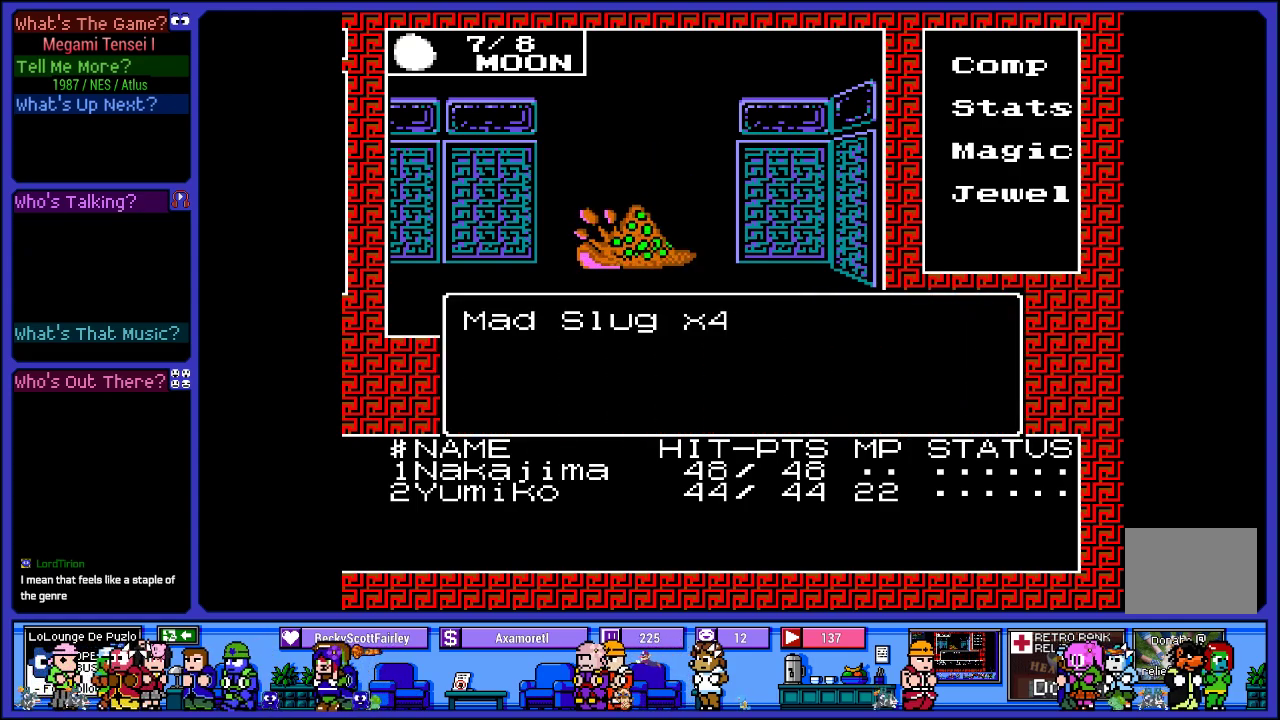
{"buttons": [], "left_stick": "center", "right_stick": "center", "events": []}
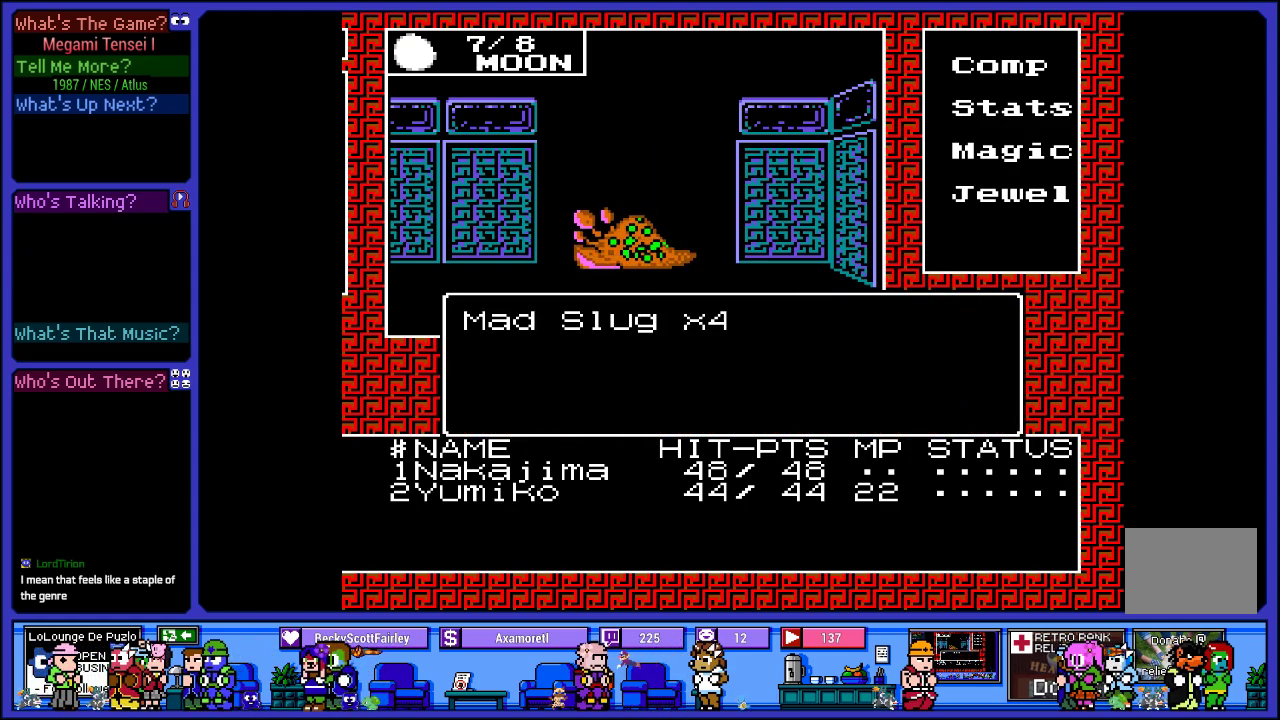
{"buttons": [], "left_stick": "center", "right_stick": "center", "events": [[117, "CIRCLE", "down"], [233, "CIRCLE", "up"]]}
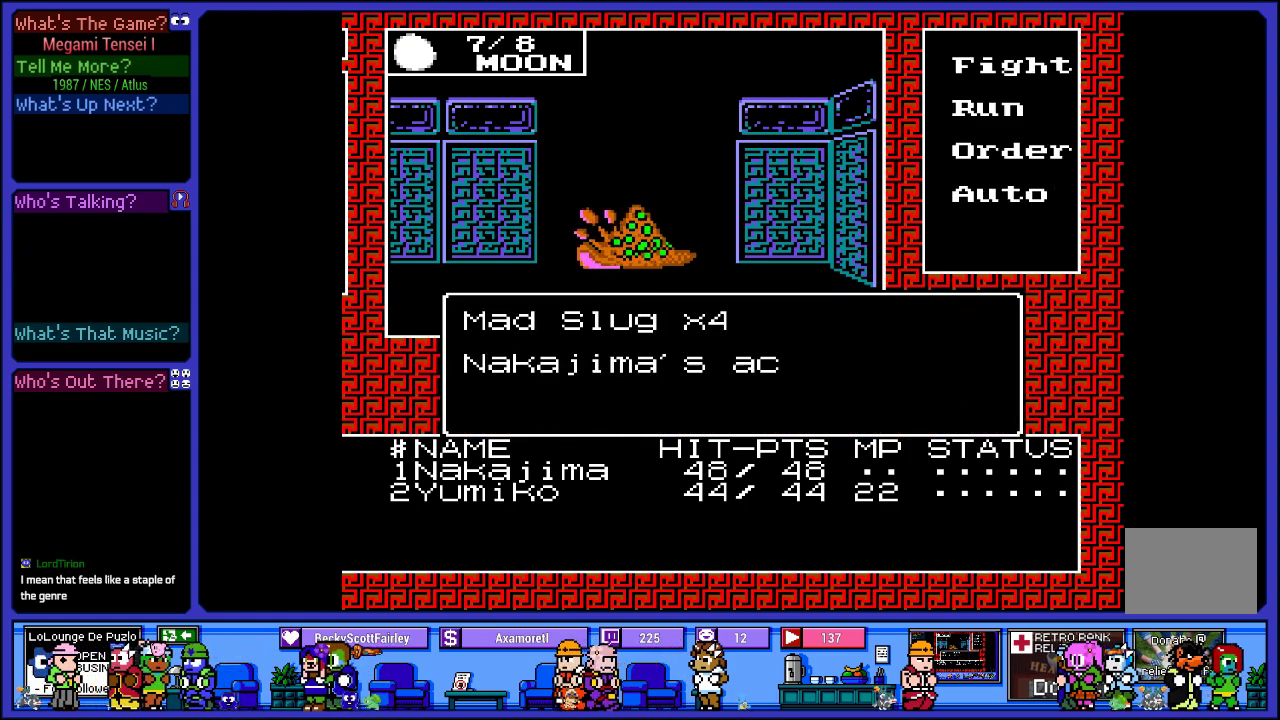
{"buttons": ["L2"], "left_stick": "center", "right_stick": "center", "events": [[250, "L2", "down"]]}
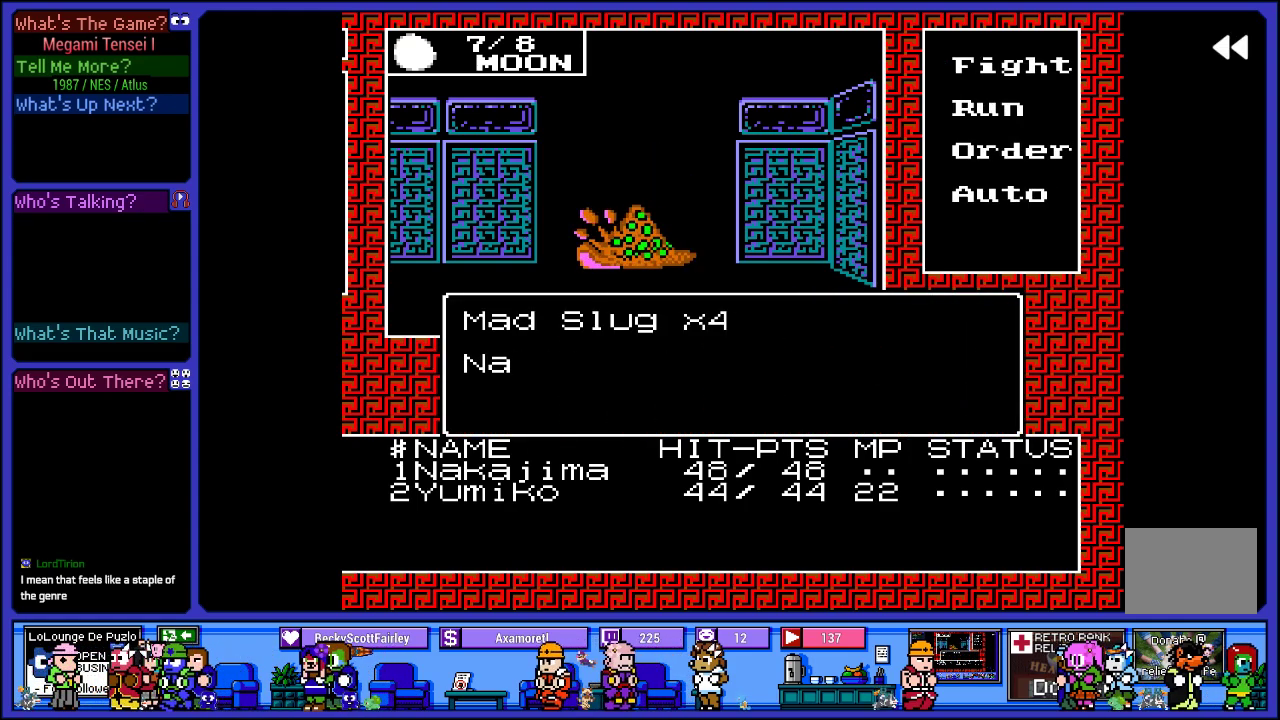
{"buttons": [], "left_stick": "center", "right_stick": "center", "events": [[200, "L2", "up"]]}
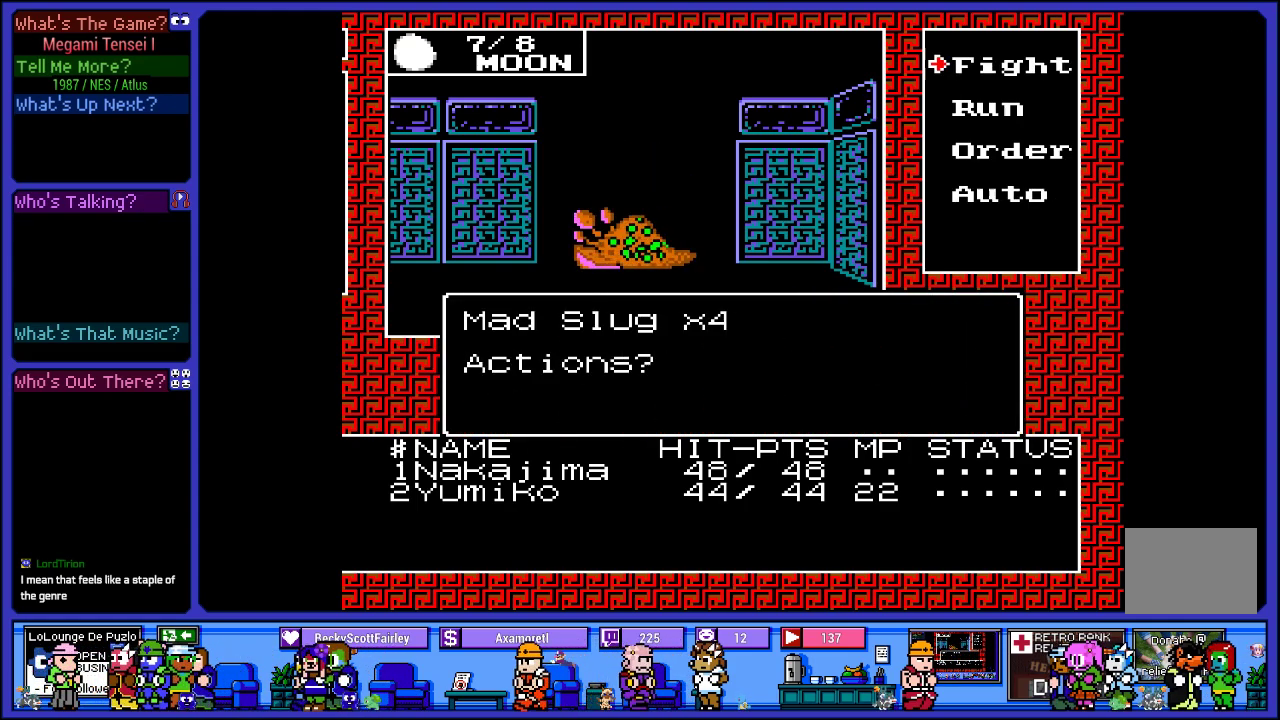
{"buttons": ["CIRCLE"], "left_stick": "center", "right_stick": "center", "events": [[300, "DPAD_UP", "down"], [400, "DPAD_UP", "up"], [467, "CIRCLE", "down"]]}
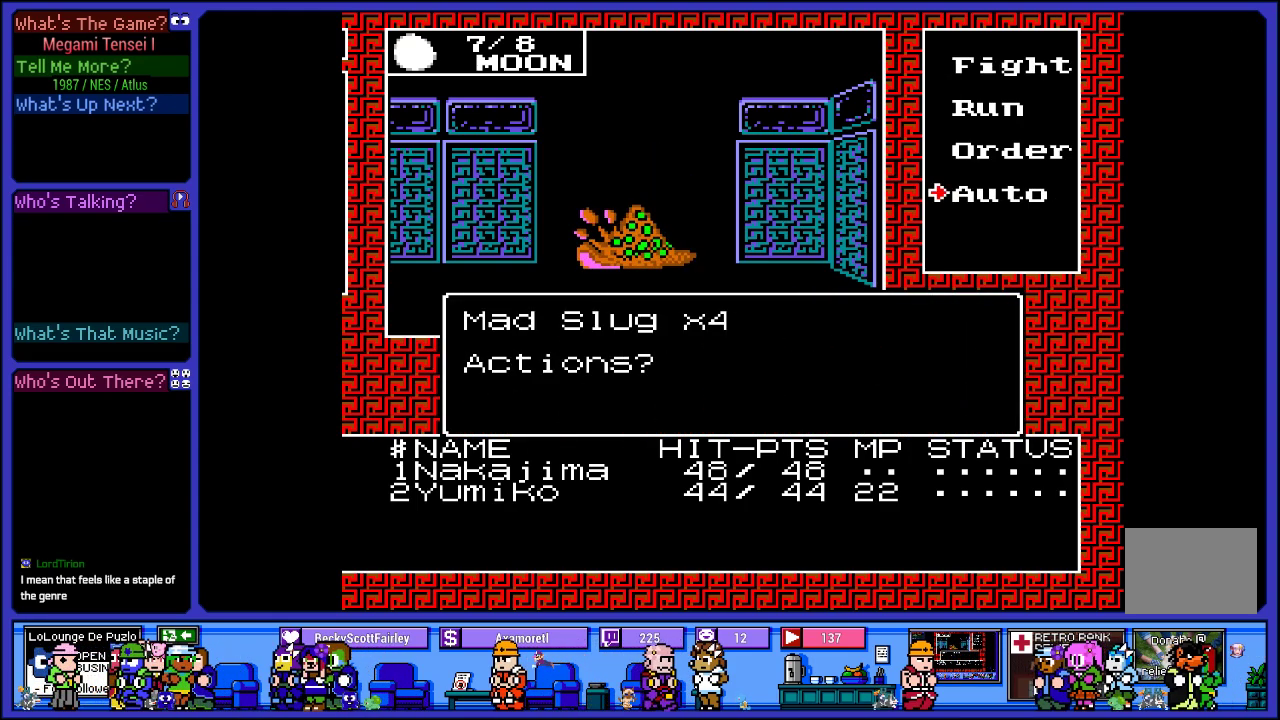
{"buttons": [], "left_stick": "center", "right_stick": "center", "events": [[50, "CIRCLE", "up"]]}
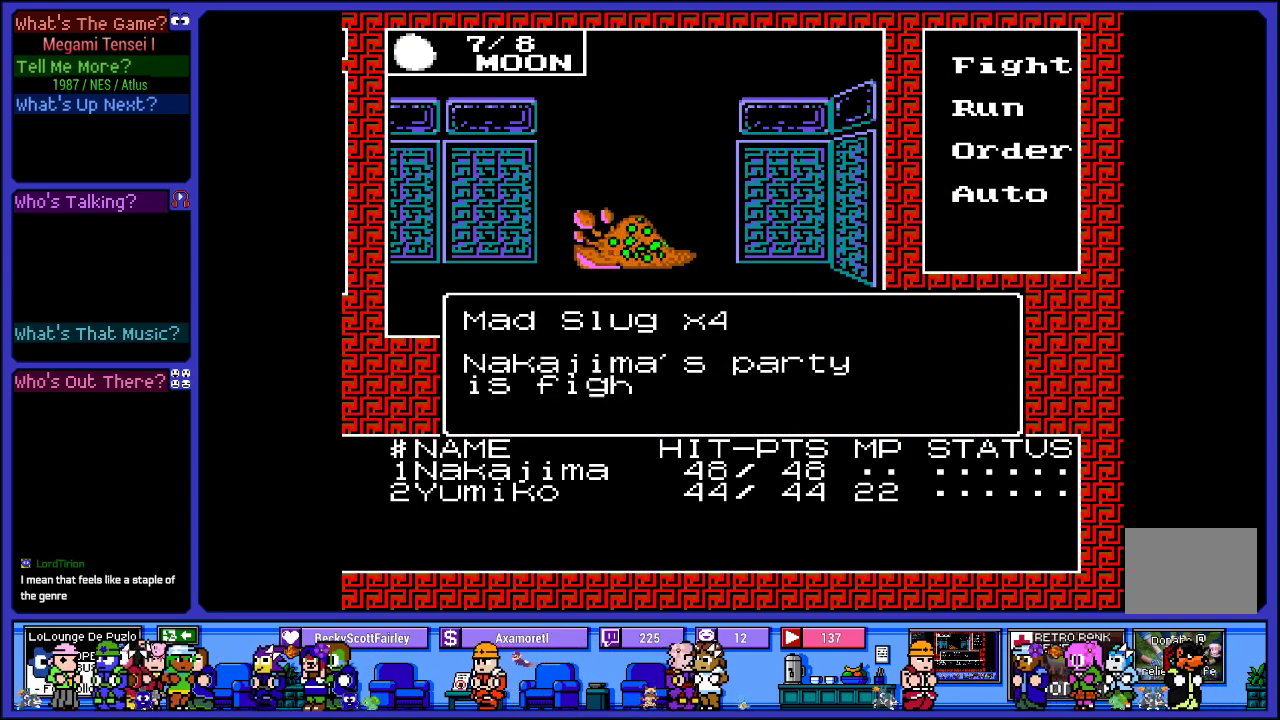
{"buttons": [], "left_stick": "center", "right_stick": "center", "events": []}
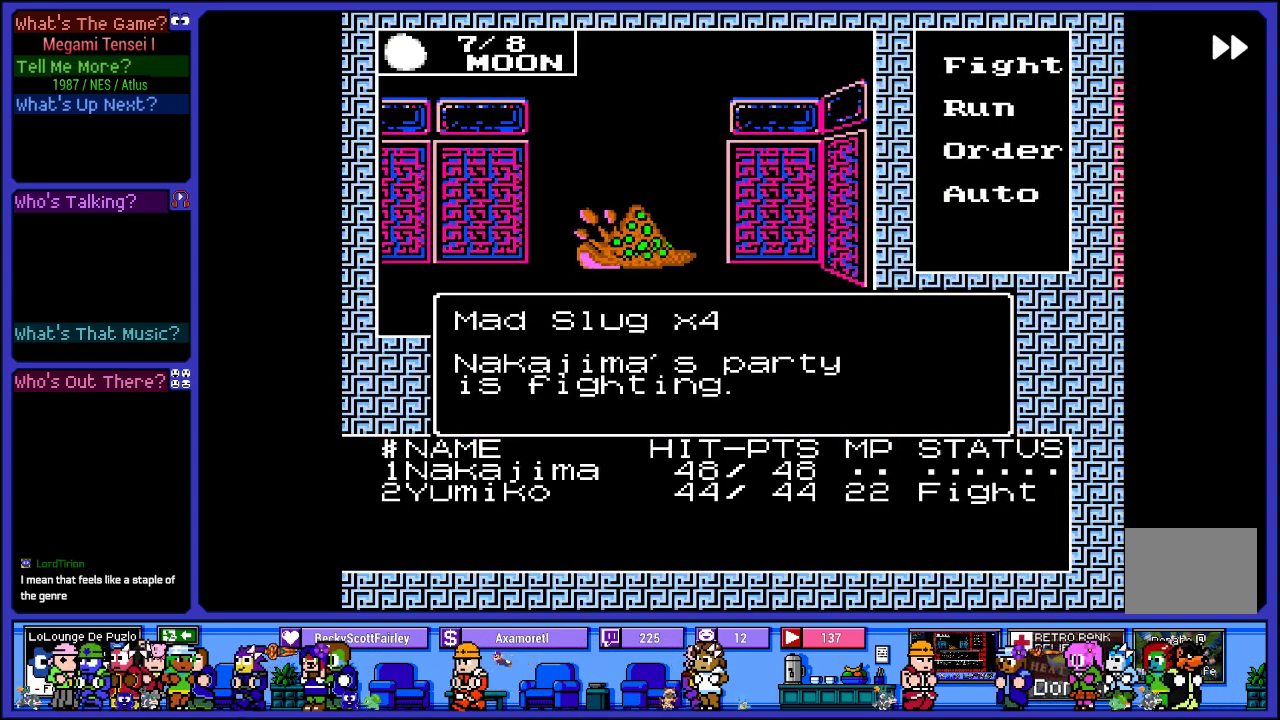
{"buttons": [], "left_stick": "center", "right_stick": "center", "events": []}
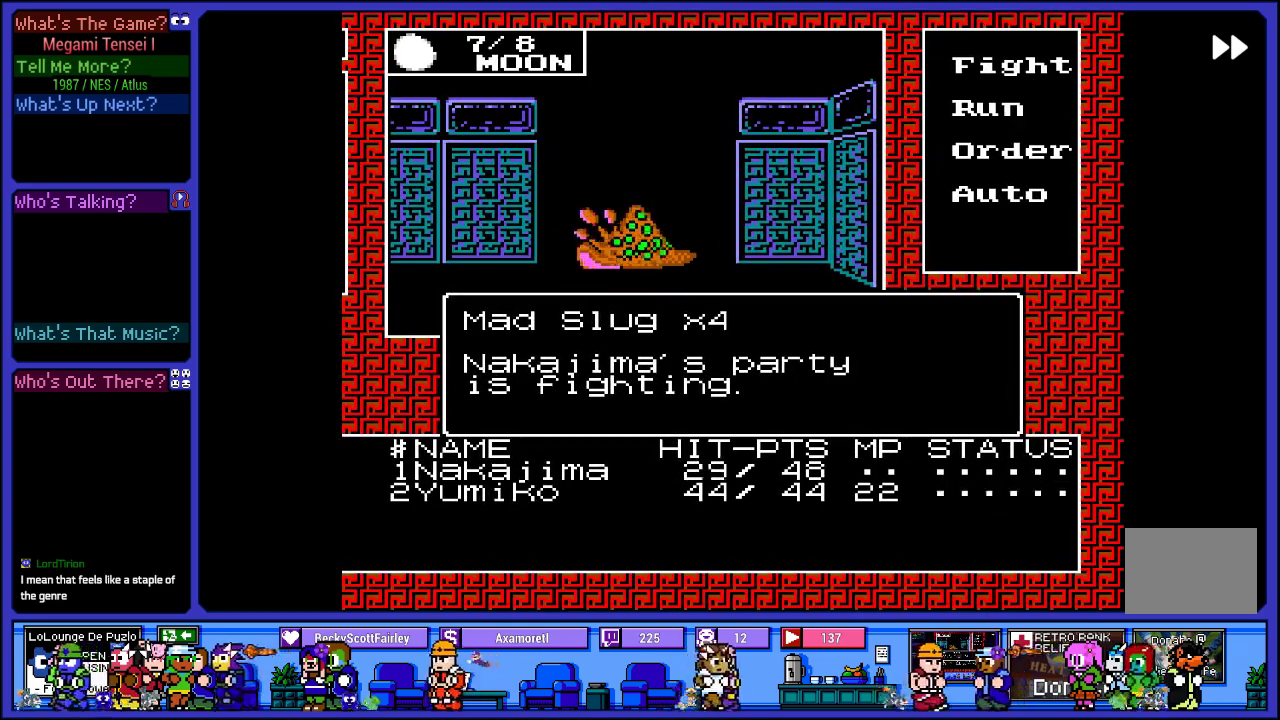
{"buttons": [], "left_stick": "center", "right_stick": "center", "events": []}
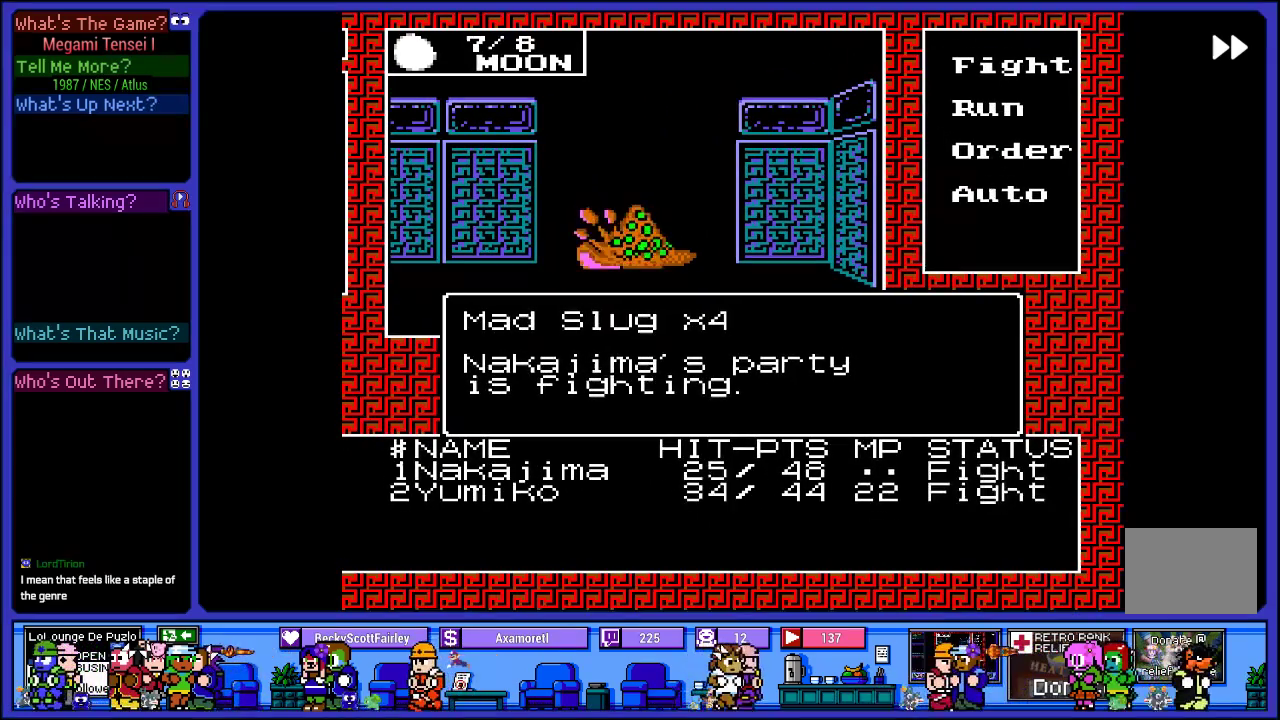
{"buttons": ["L2"], "left_stick": "center", "right_stick": "center", "events": [[250, "L2", "down"]]}
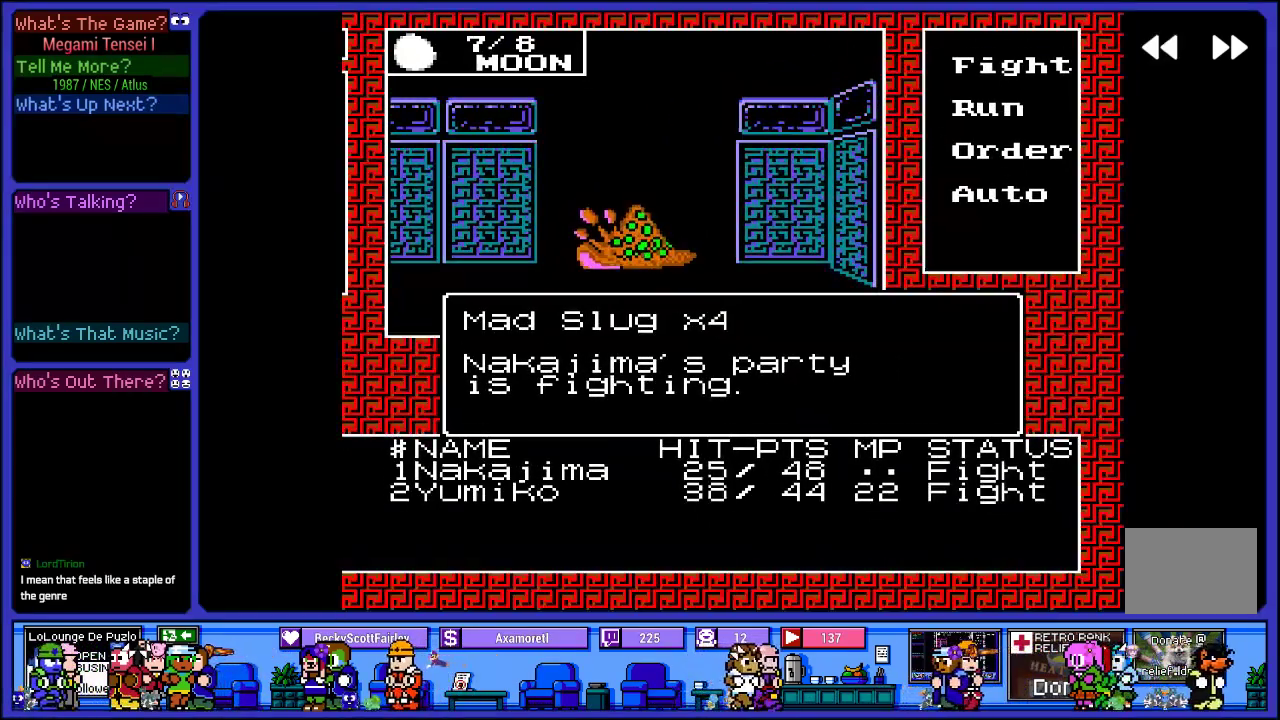
{"buttons": ["L2"], "left_stick": "center", "right_stick": "center", "events": []}
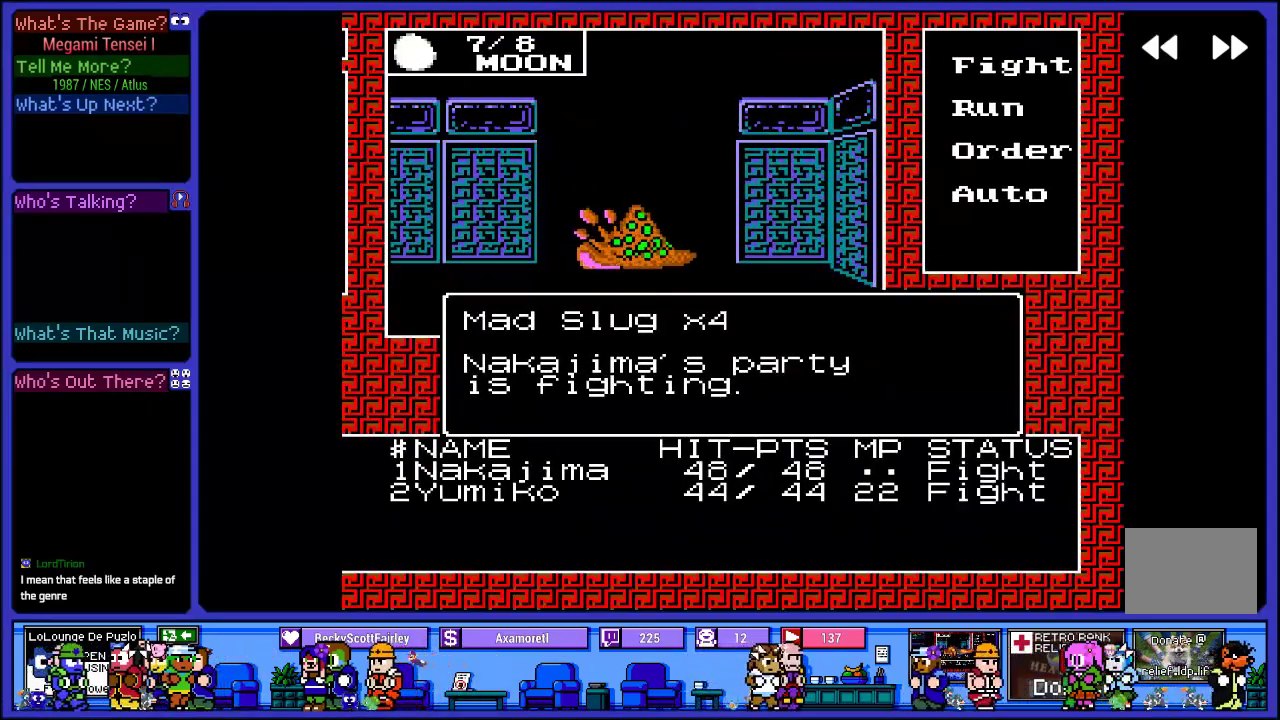
{"buttons": ["L2"], "left_stick": "center", "right_stick": "center", "events": []}
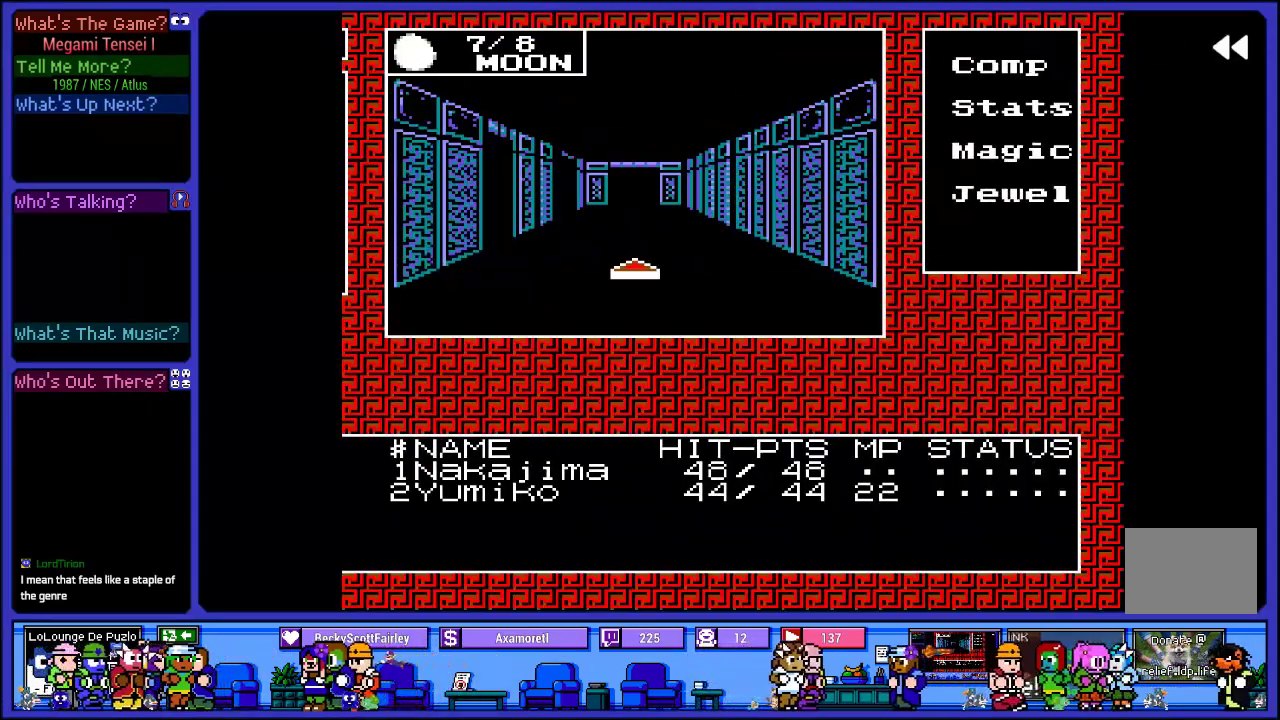
{"buttons": [], "left_stick": "center", "right_stick": "center", "events": [[67, "L2", "up"]]}
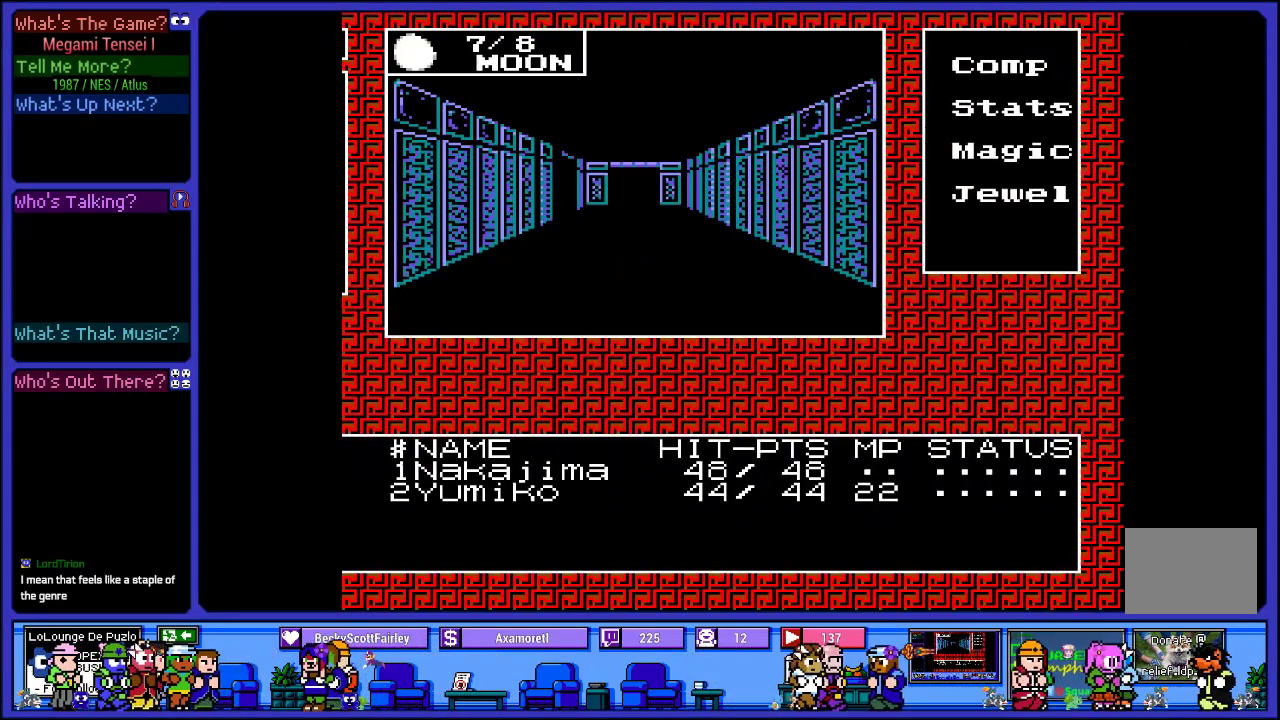
{"buttons": [], "left_stick": "center", "right_stick": "center", "events": [[17, "DPAD_UP", "down"], [183, "DPAD_UP", "up"], [283, "DPAD_UP", "down"], [433, "DPAD_UP", "up"]]}
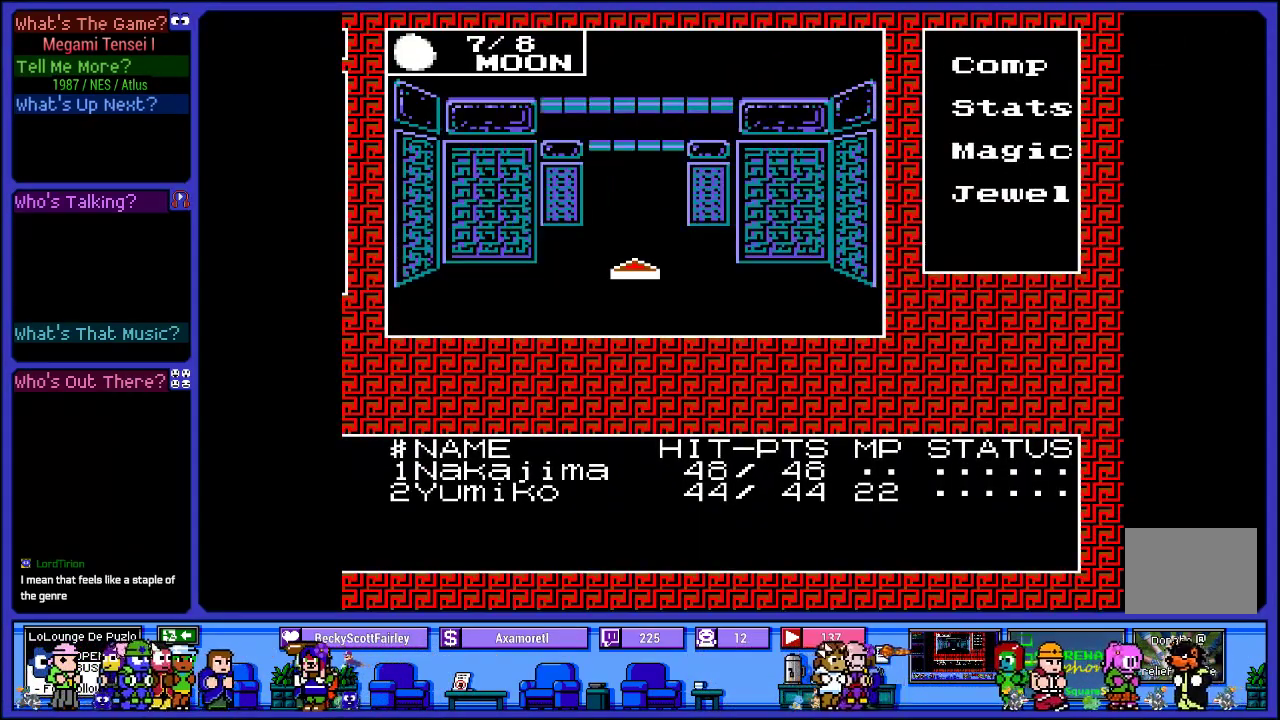
{"buttons": ["DPAD_UP"], "left_stick": "center", "right_stick": "center", "events": [[133, "DPAD_LEFT", "down"], [250, "DPAD_LEFT", "up"], [417, "DPAD_UP", "down"]]}
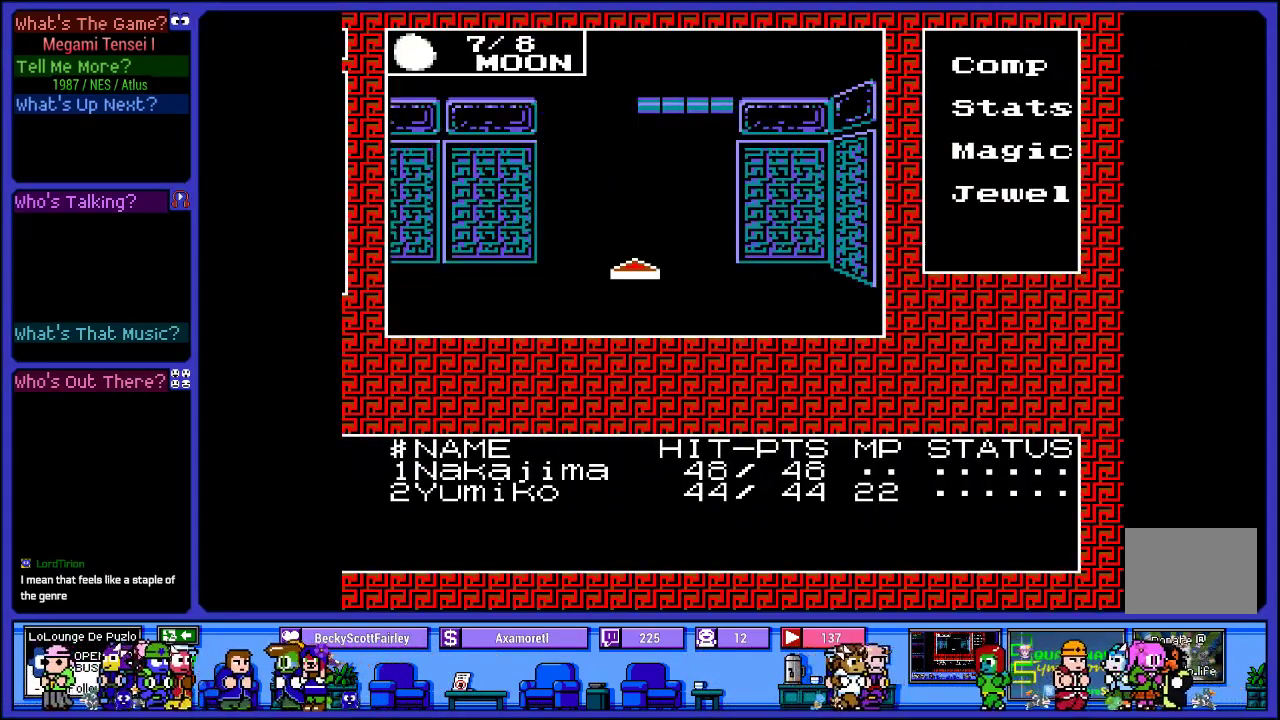
{"buttons": [], "left_stick": "center", "right_stick": "center", "events": [[83, "DPAD_UP", "up"]]}
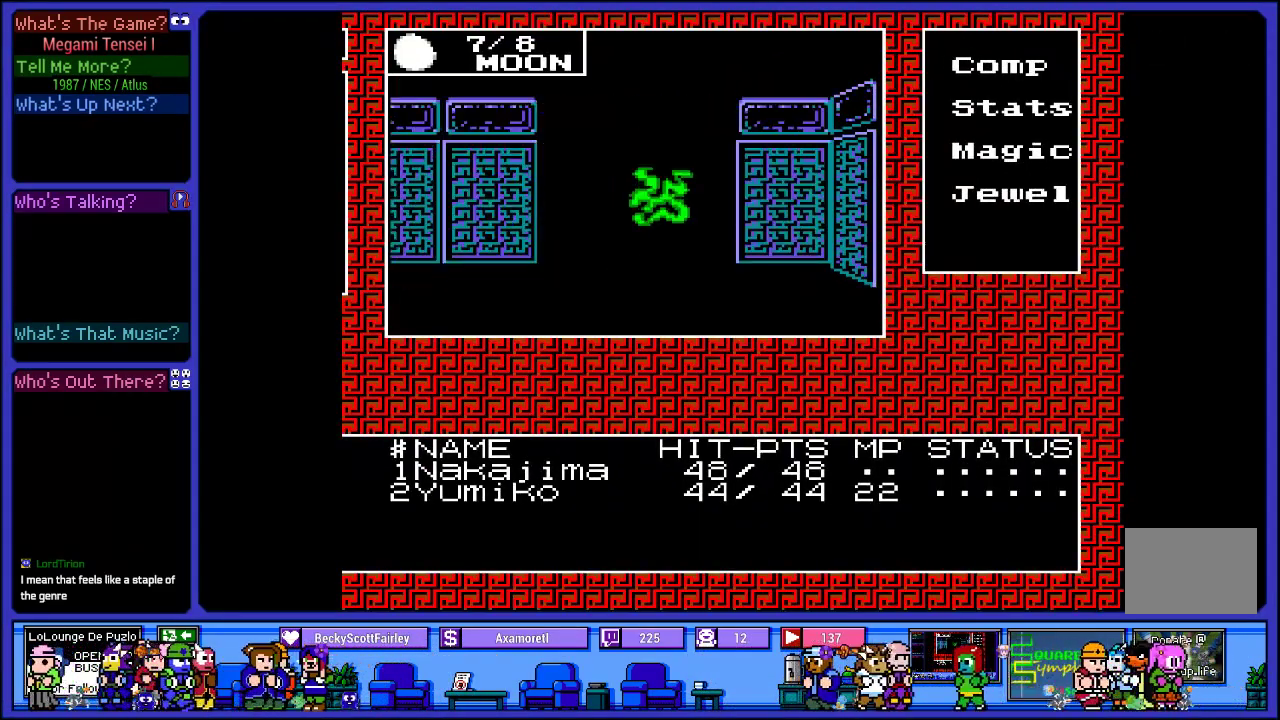
{"buttons": [], "left_stick": "center", "right_stick": "center", "events": []}
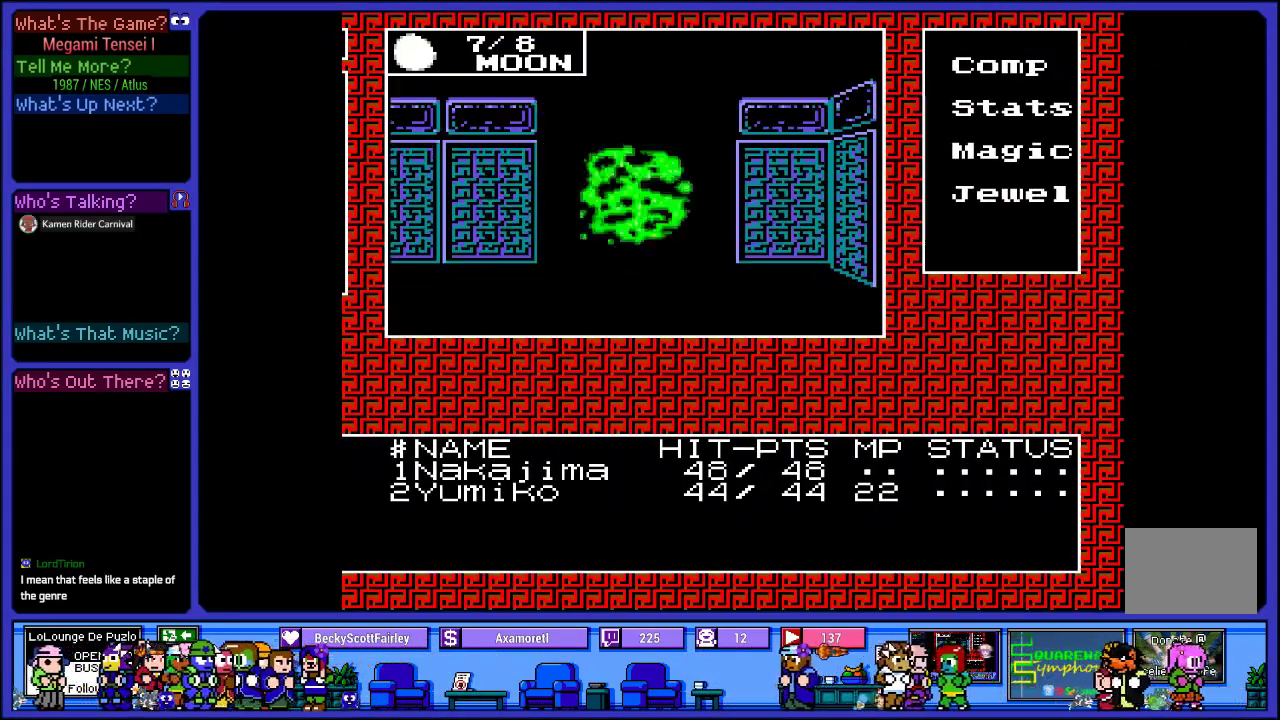
{"buttons": [], "left_stick": "center", "right_stick": "center", "events": []}
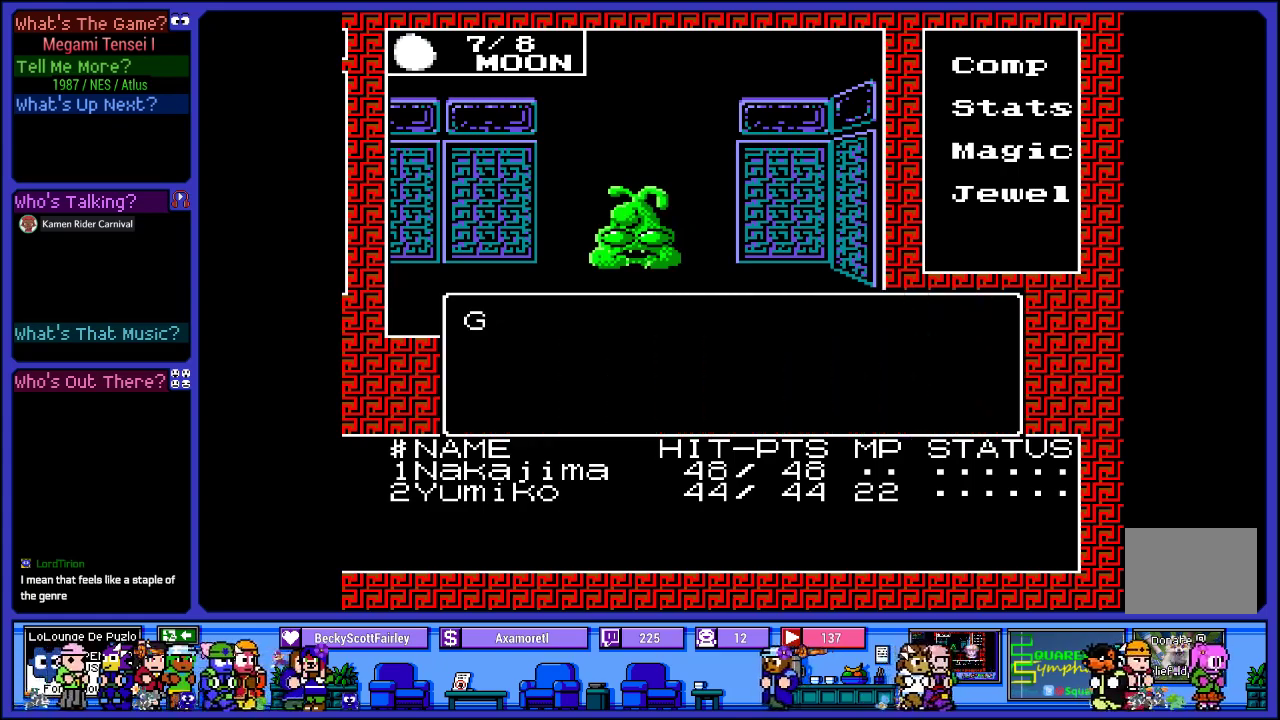
{"buttons": [], "left_stick": "center", "right_stick": "center", "events": []}
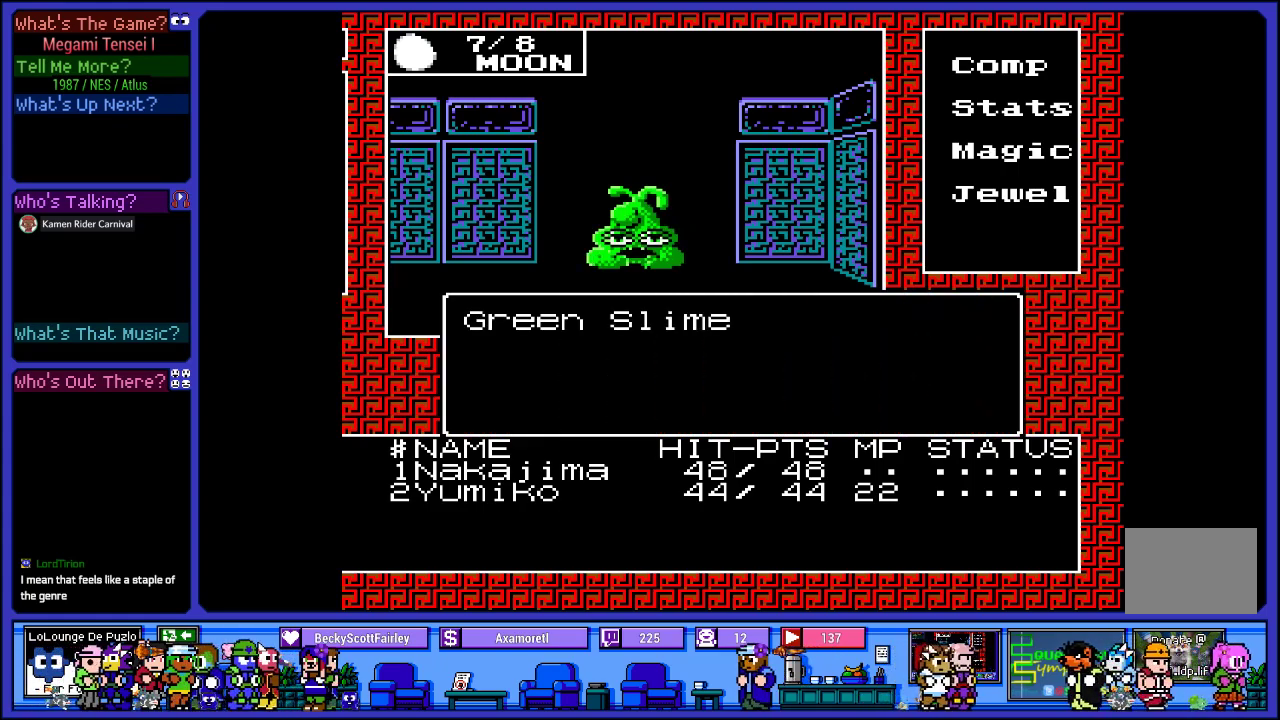
{"buttons": [], "left_stick": "center", "right_stick": "center", "events": []}
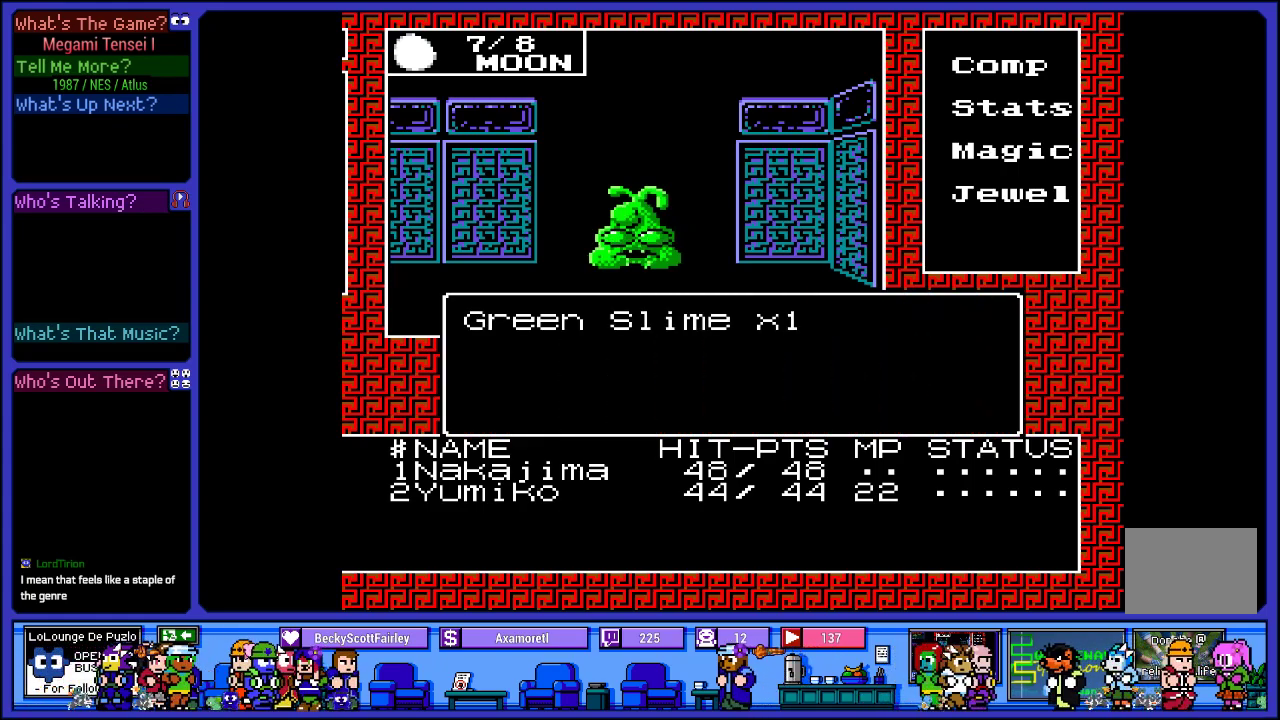
{"buttons": [], "left_stick": "center", "right_stick": "center", "events": []}
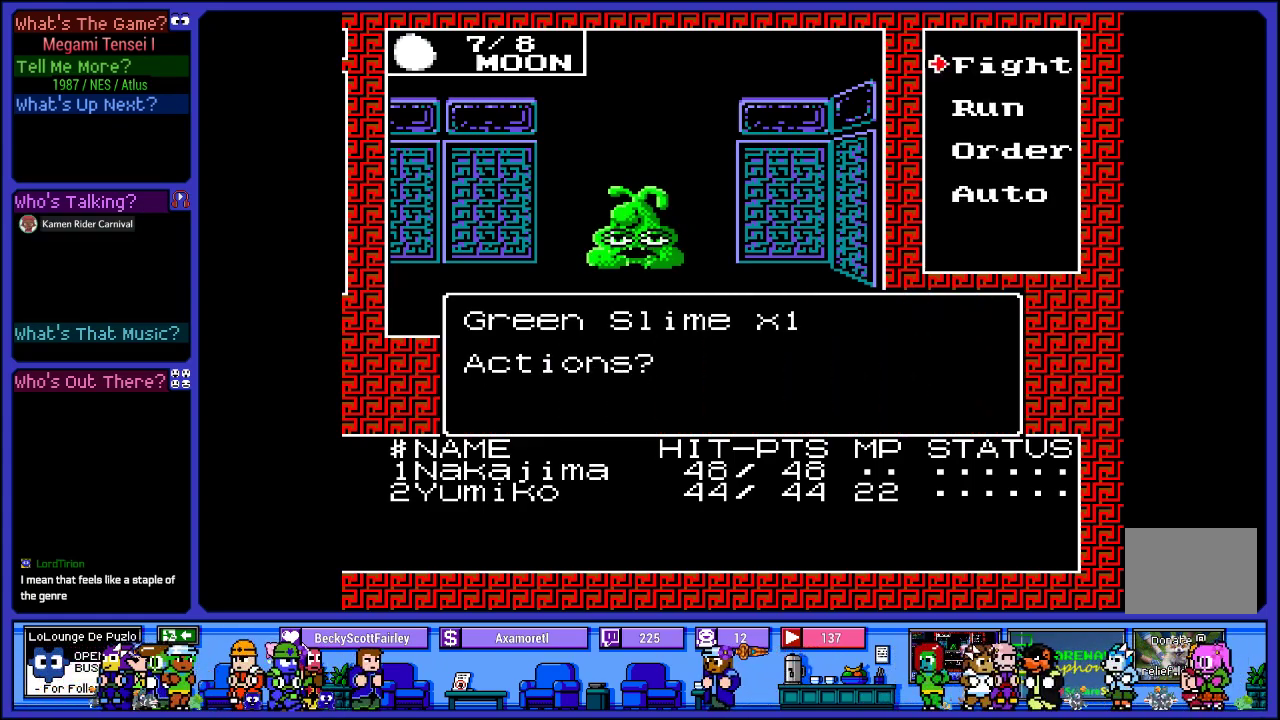
{"buttons": ["DPAD_UP"], "left_stick": "center", "right_stick": "center", "events": [[417, "DPAD_UP", "down"]]}
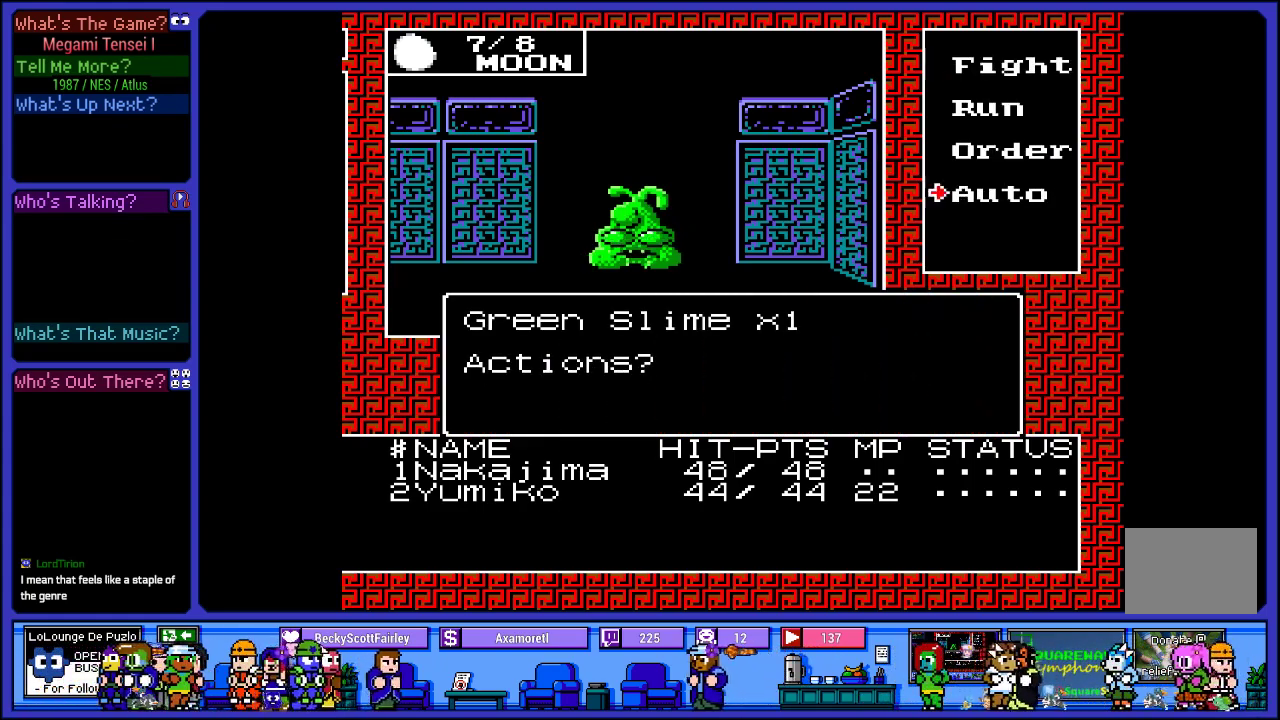
{"buttons": [], "left_stick": "center", "right_stick": "center", "events": [[17, "DPAD_UP", "up"], [50, "CIRCLE", "down"], [150, "CIRCLE", "up"]]}
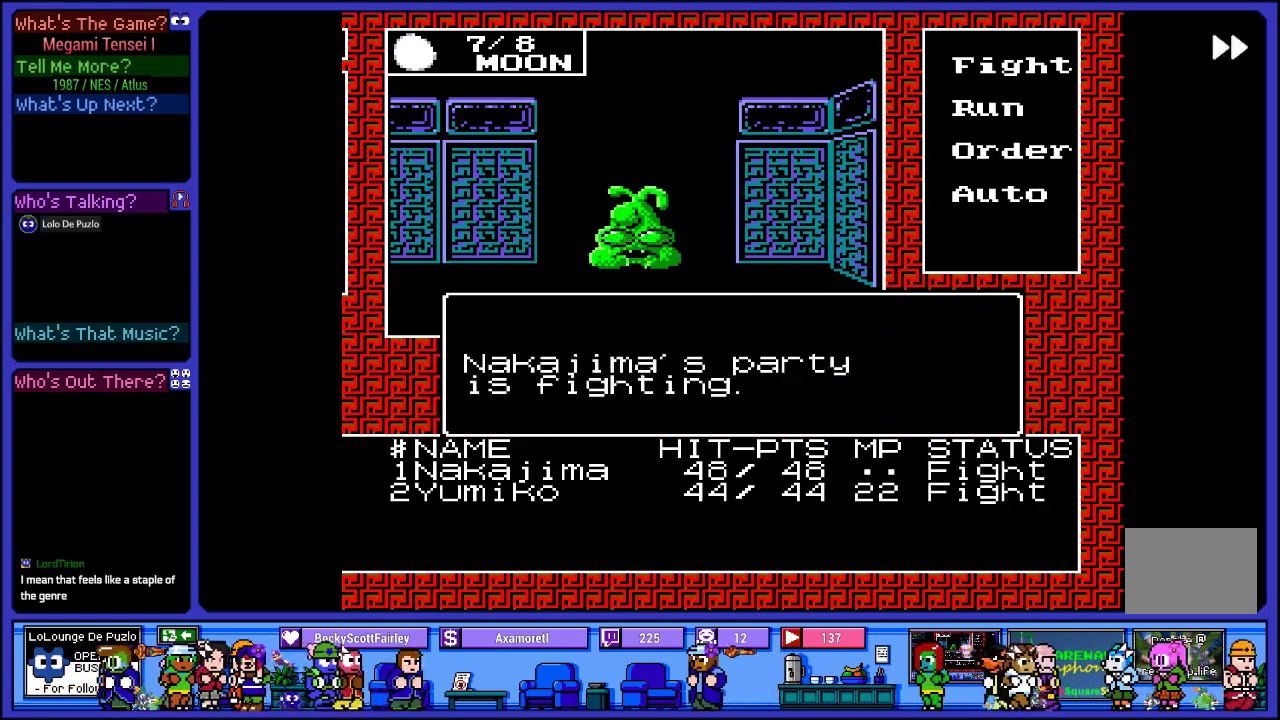
{"buttons": [], "left_stick": "center", "right_stick": "center", "events": []}
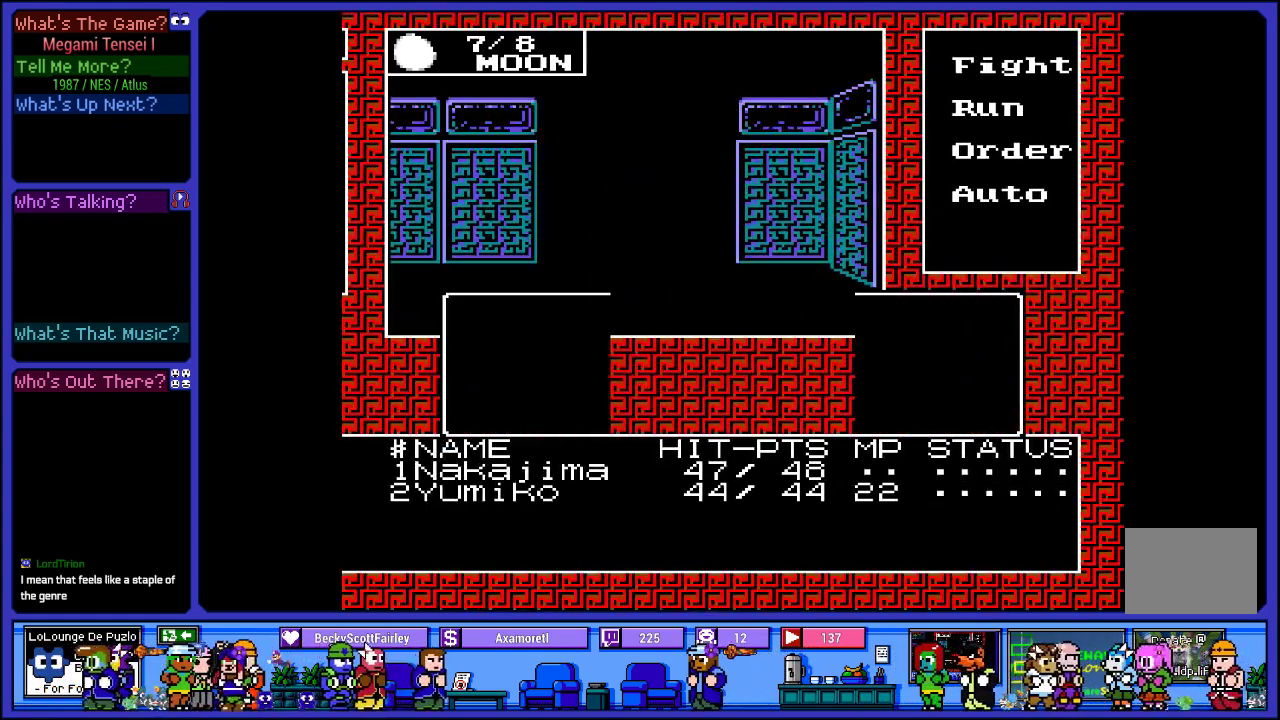
{"buttons": ["CIRCLE"], "left_stick": "center", "right_stick": "center", "events": [[317, "CIRCLE", "down"]]}
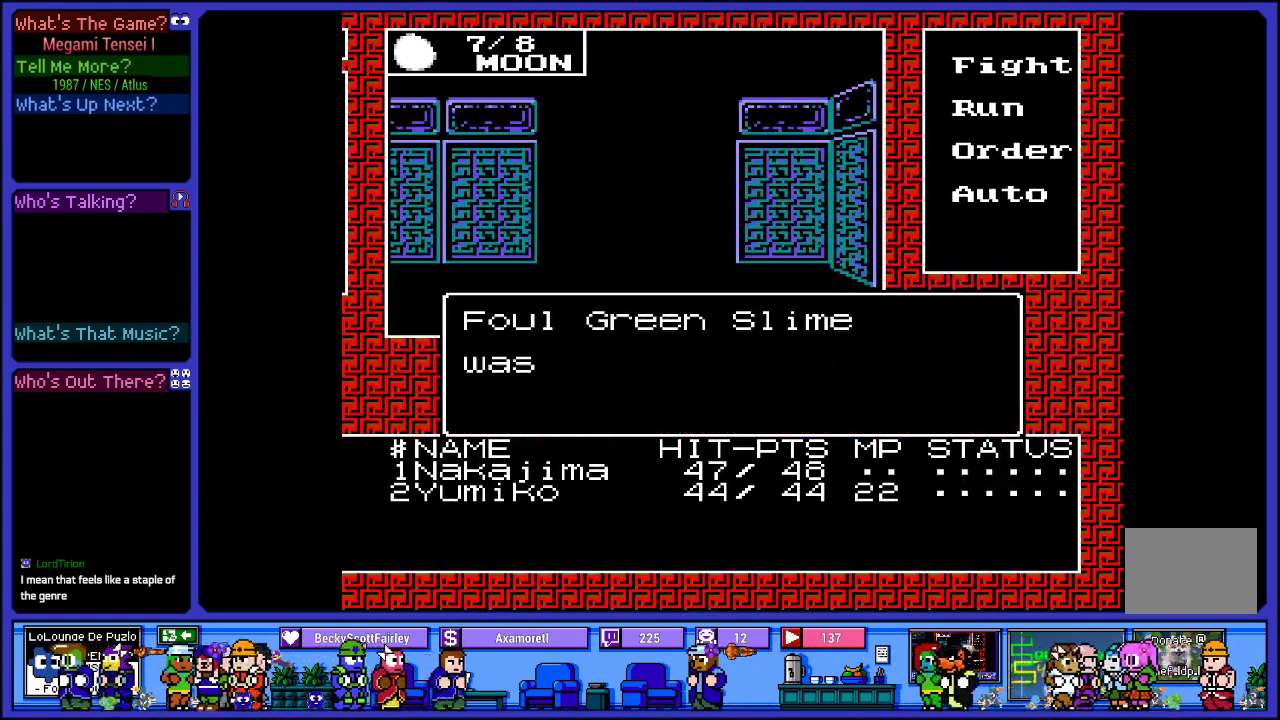
{"buttons": [], "left_stick": "center", "right_stick": "center", "events": [[67, "CIRCLE", "up"]]}
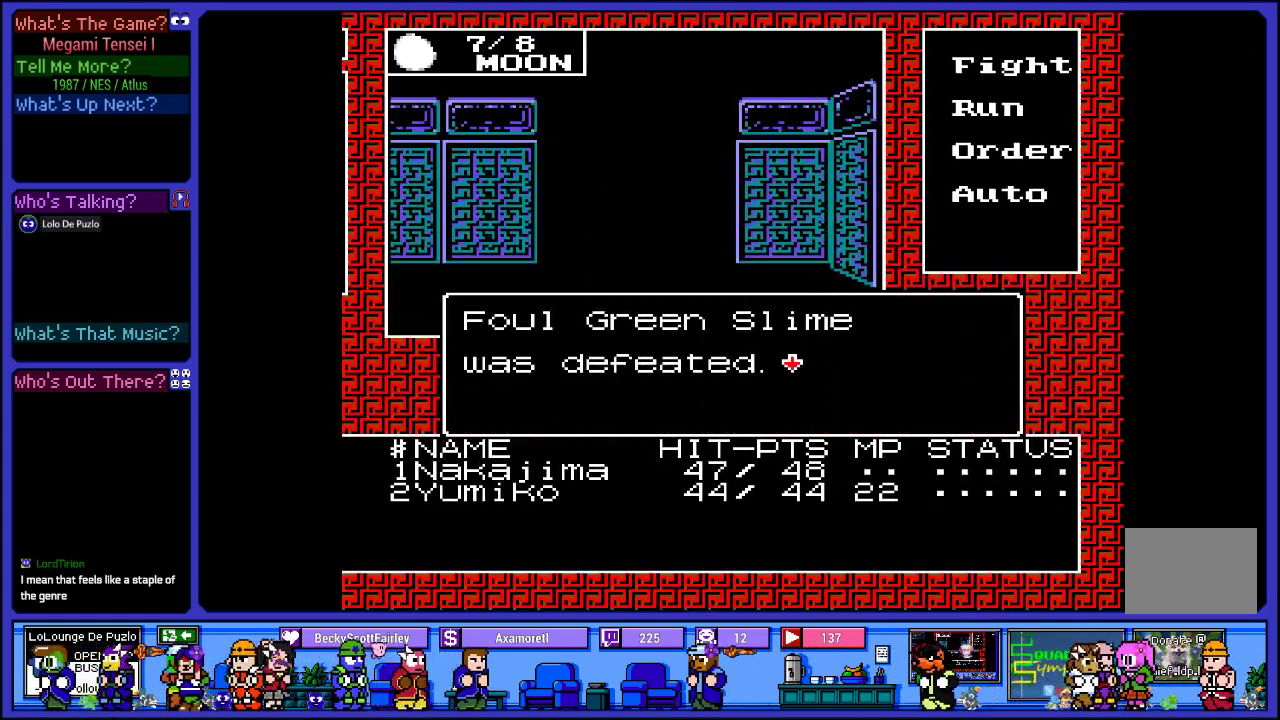
{"buttons": [], "left_stick": "center", "right_stick": "center", "events": [[200, "CIRCLE", "down"], [400, "CIRCLE", "up"]]}